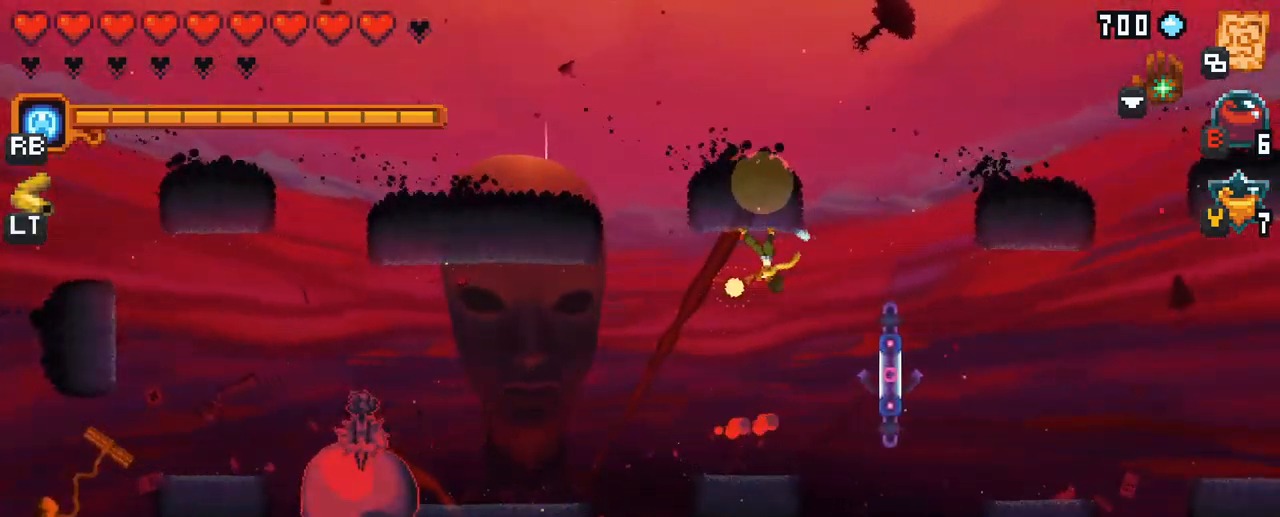
Gameplay with a controller (Xbox layout); each line is a JSON object with the inputs held at the frame after it. "events" lists button and stick changes between this image and that frame as [ms after this image, input, new state], when the widget could be followed in between. Not read: L3 R3.
{"buttons": [], "left_stick": "down-left", "right_stick": "center", "events": [[67, "R2", "down"], [184, "R2", "up"], [434, "X", "up"]]}
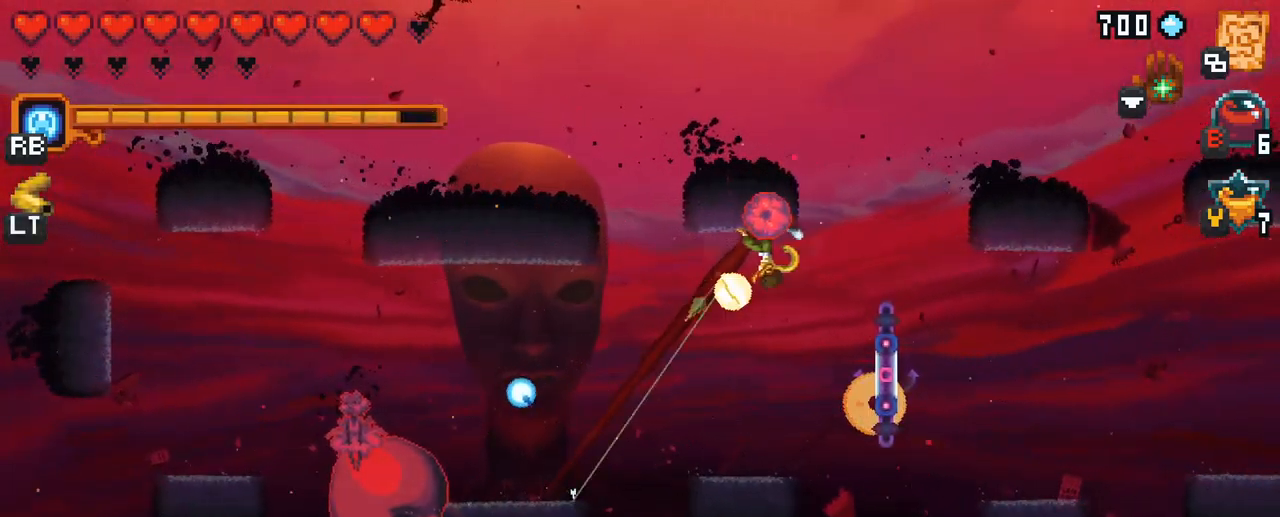
{"buttons": [], "left_stick": "down", "right_stick": "center", "events": [[84, "left_stick", "down"], [234, "A", "down"], [350, "A", "up"]]}
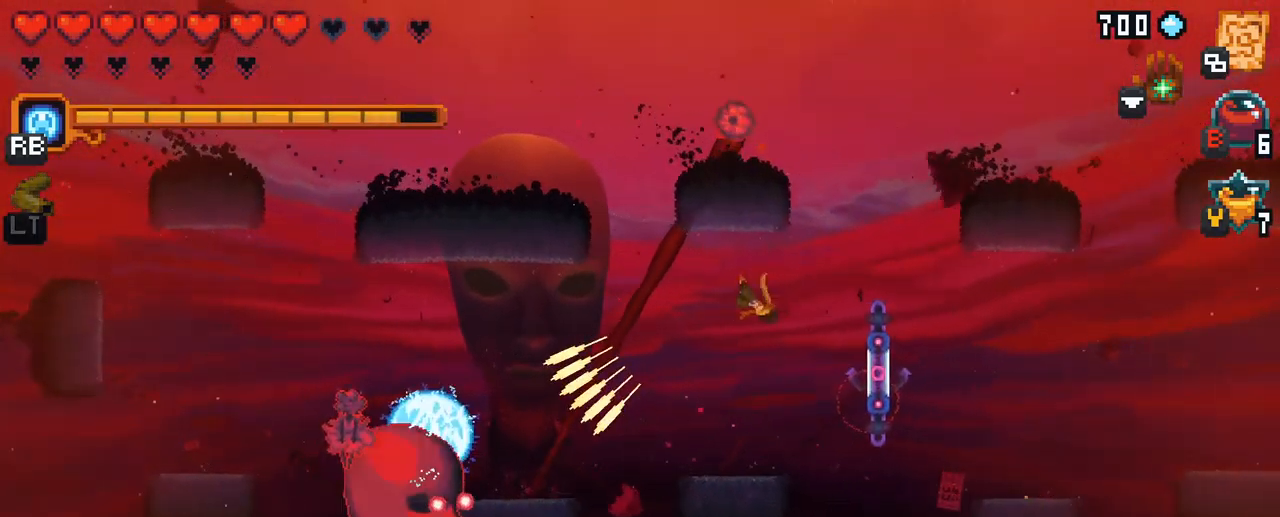
{"buttons": ["A"], "left_stick": "down", "right_stick": "center", "events": [[484, "A", "down"]]}
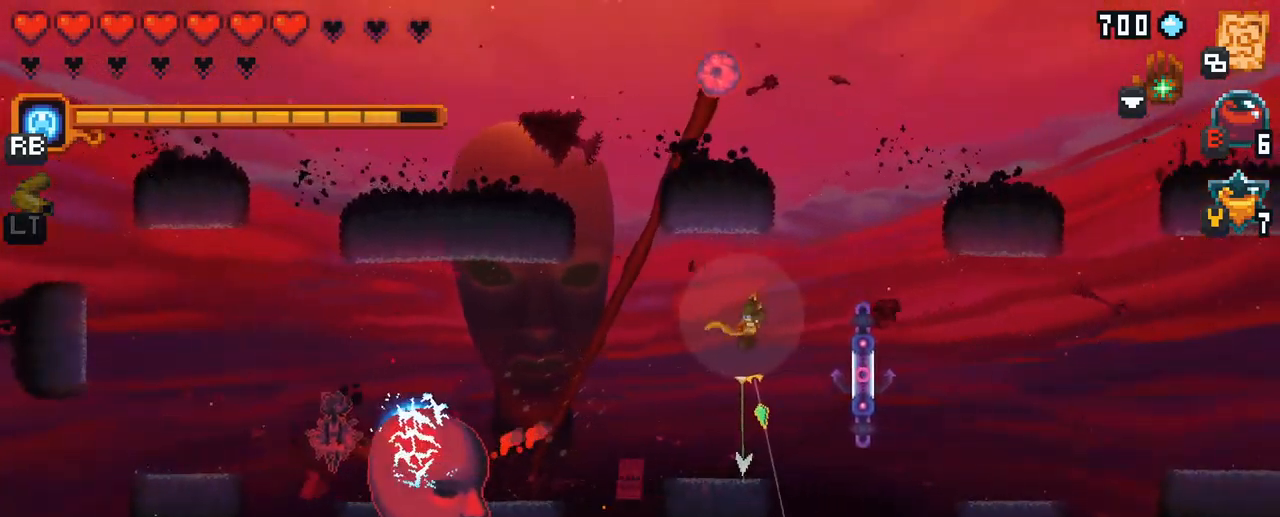
{"buttons": [], "left_stick": "up-left", "right_stick": "center", "events": [[167, "left_stick", "down-left"], [184, "A", "up"], [384, "left_stick", "up-left"]]}
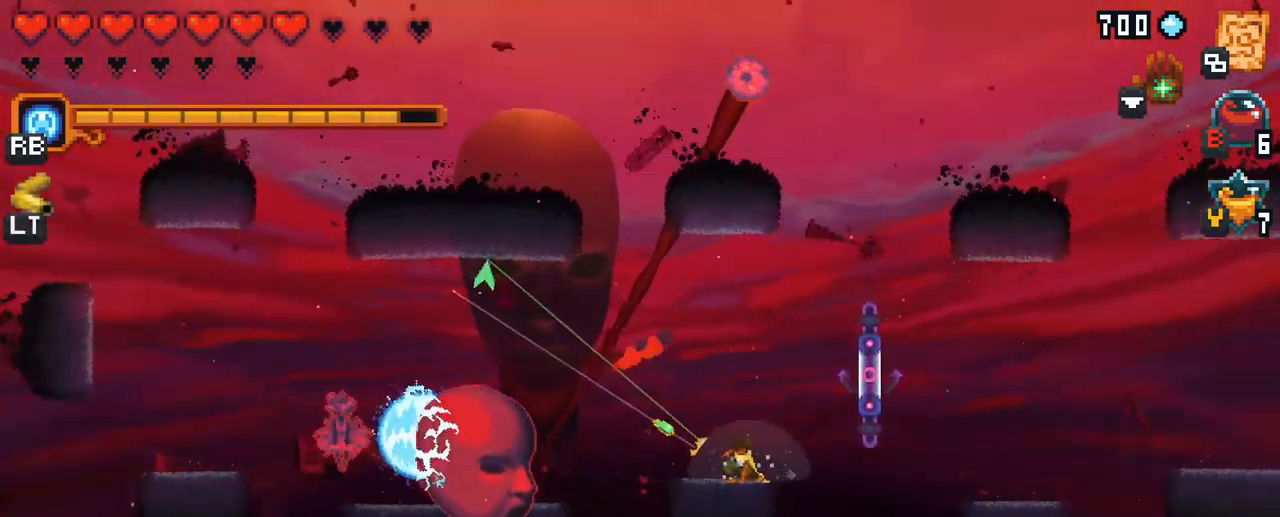
{"buttons": [], "left_stick": "up-left", "right_stick": "center", "events": [[134, "X", "down"], [484, "X", "up"]]}
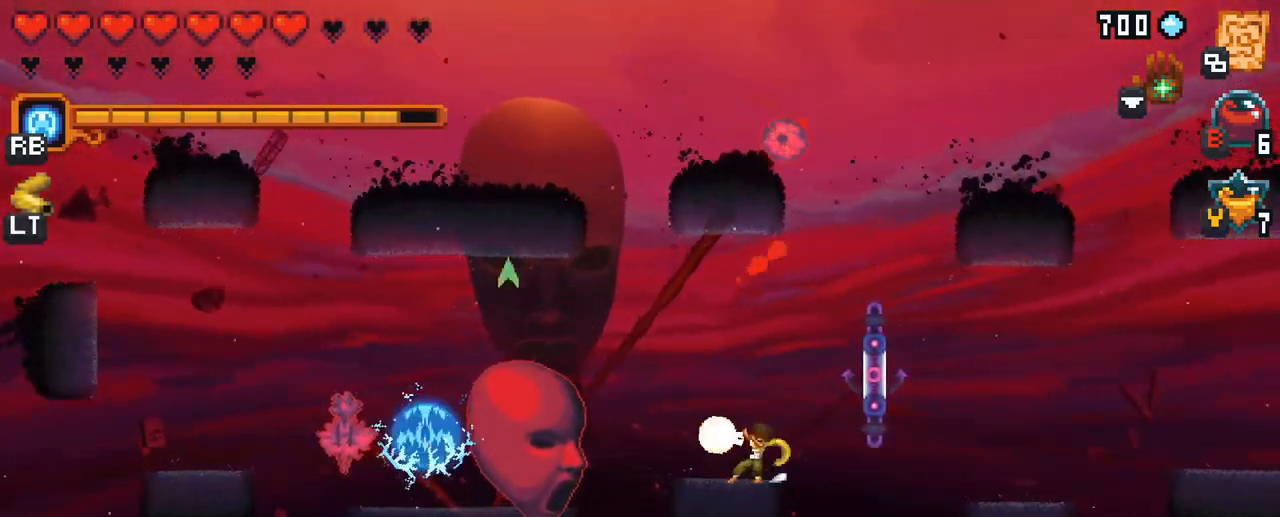
{"buttons": [], "left_stick": "up", "right_stick": "center", "events": [[317, "left_stick", "up"]]}
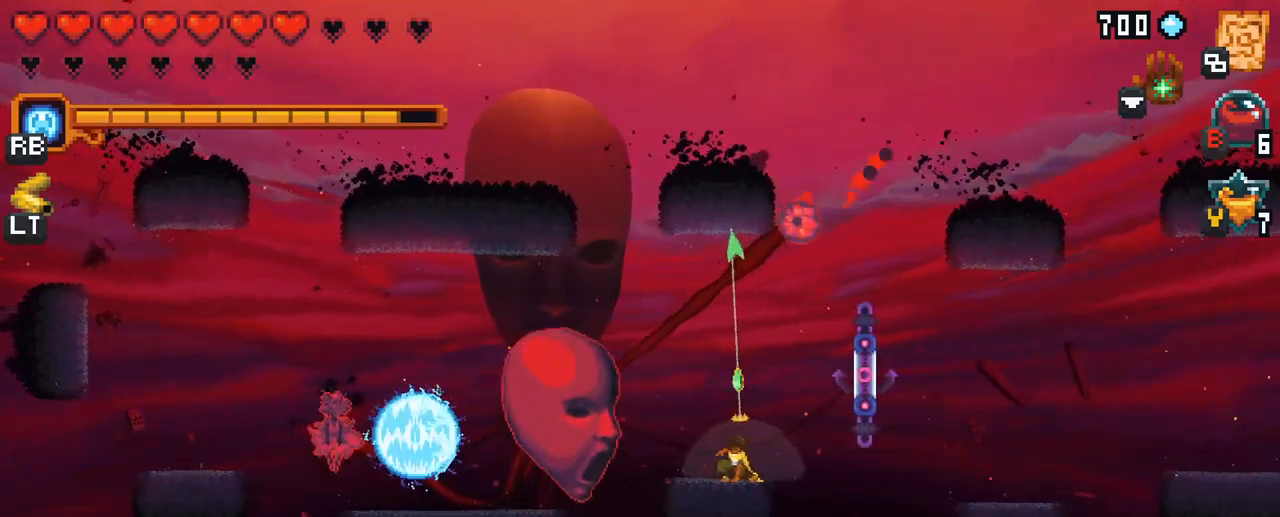
{"buttons": [], "left_stick": "up", "right_stick": "center", "events": [[17, "X", "down"], [400, "X", "up"]]}
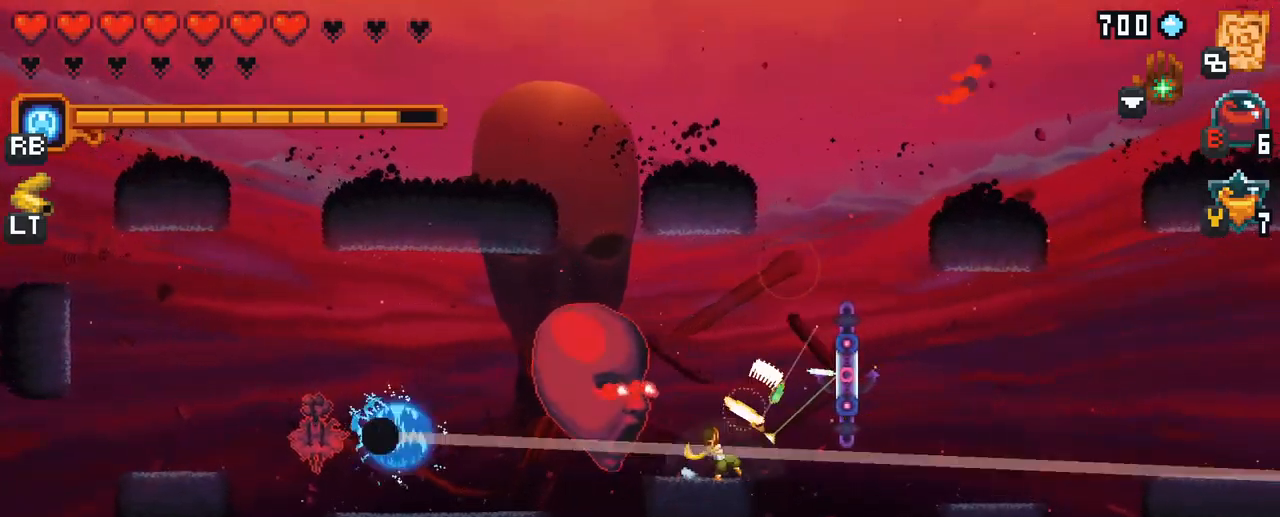
{"buttons": [], "left_stick": "up-right", "right_stick": "center", "events": [[217, "left_stick", "up-right"], [300, "A", "down"], [483, "A", "up"]]}
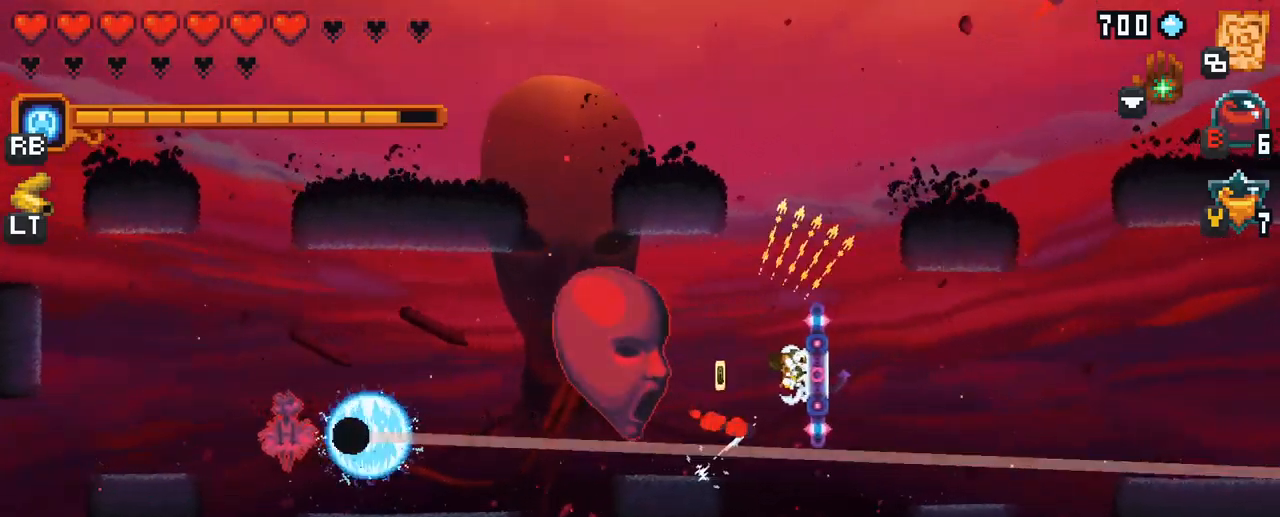
{"buttons": ["X"], "left_stick": "up-left", "right_stick": "center", "events": [[133, "left_stick", "up-left"], [167, "X", "down"]]}
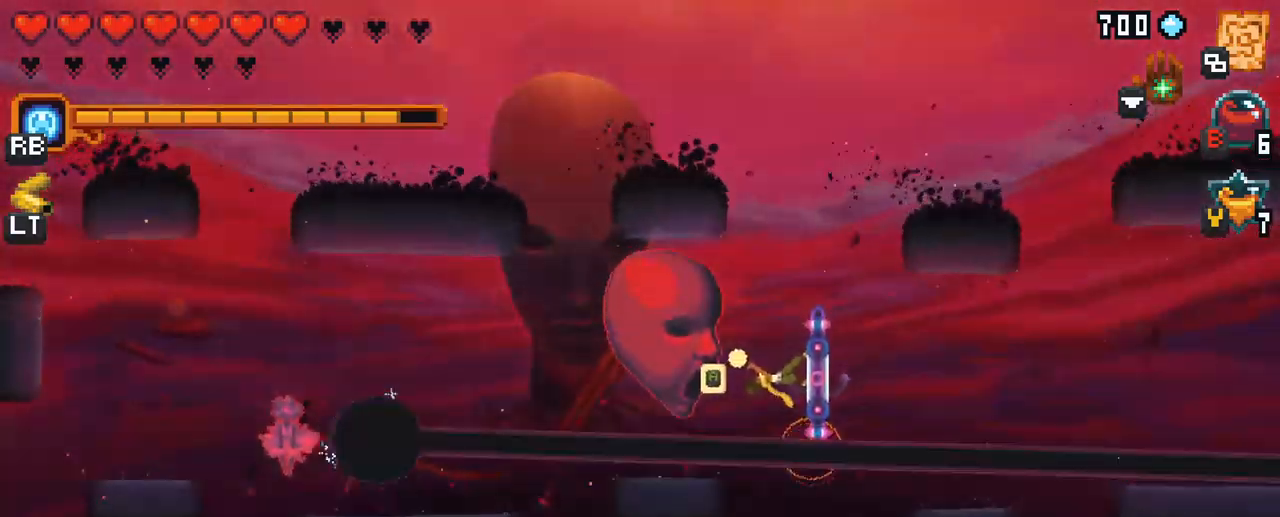
{"buttons": ["X"], "left_stick": "up-left", "right_stick": "center", "events": [[33, "X", "up"], [317, "X", "down"]]}
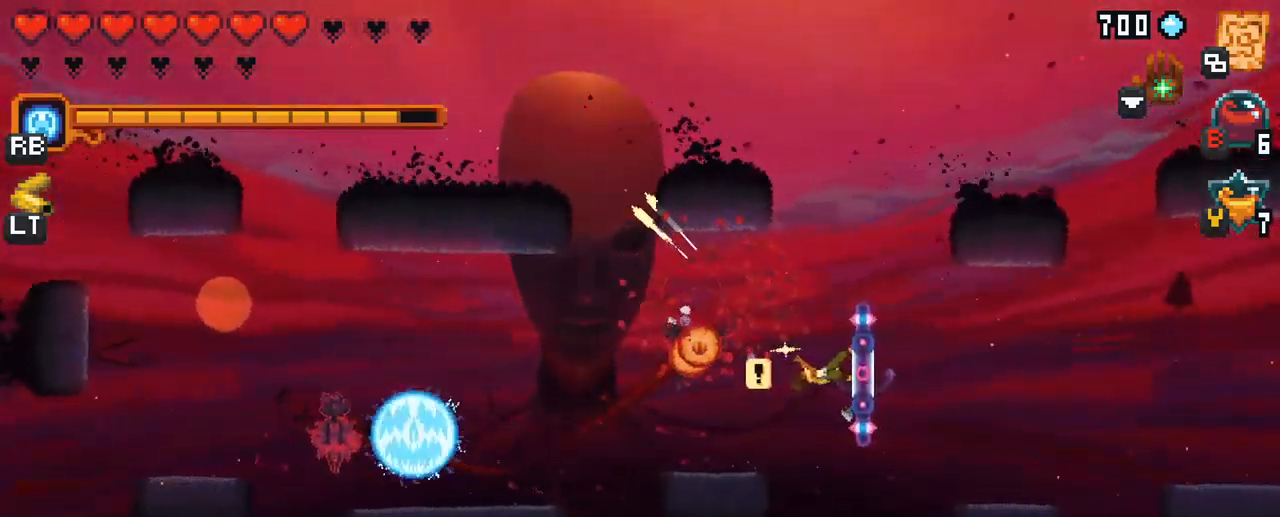
{"buttons": [], "left_stick": "left", "right_stick": "center", "events": [[200, "X", "up"], [300, "left_stick", "left"]]}
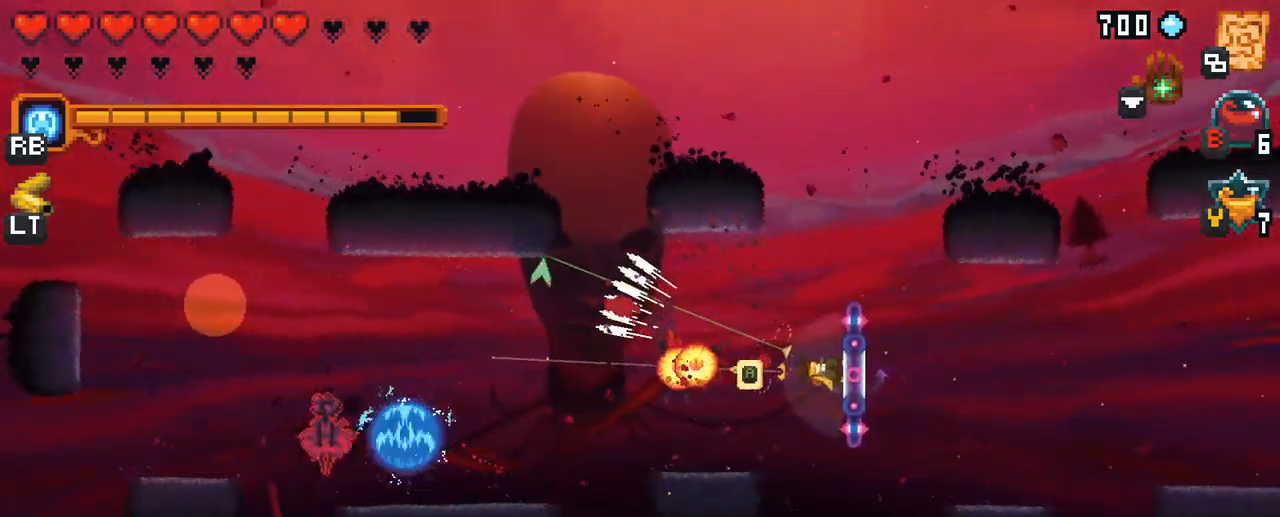
{"buttons": [], "left_stick": "down-left", "right_stick": "center", "events": [[217, "A", "down"], [350, "left_stick", "down-left"], [383, "A", "up"]]}
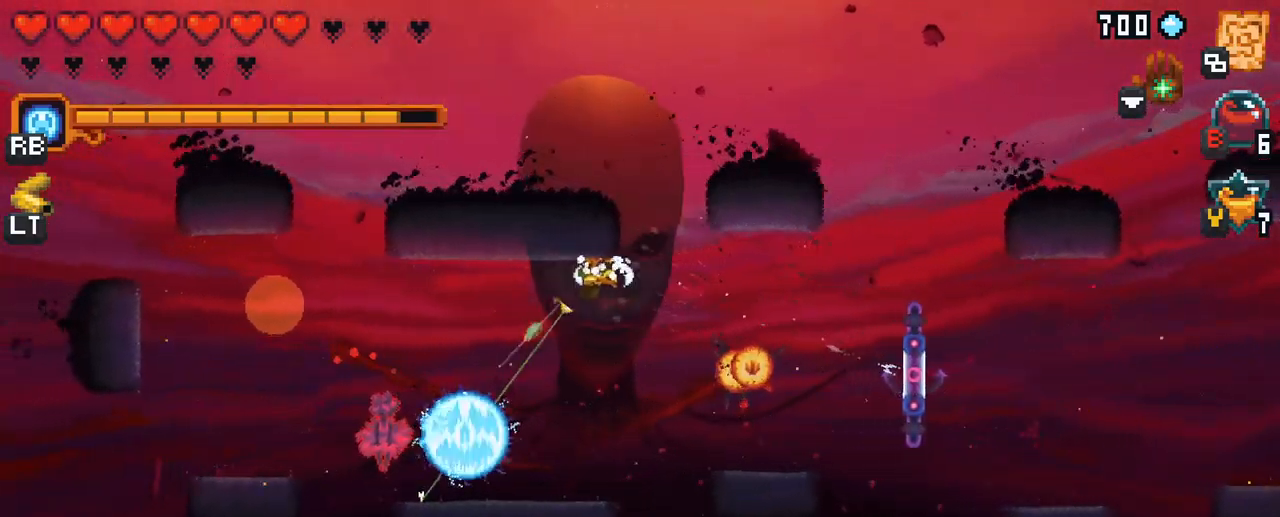
{"buttons": [], "left_stick": "down-right", "right_stick": "center", "events": [[133, "left_stick", "down-right"]]}
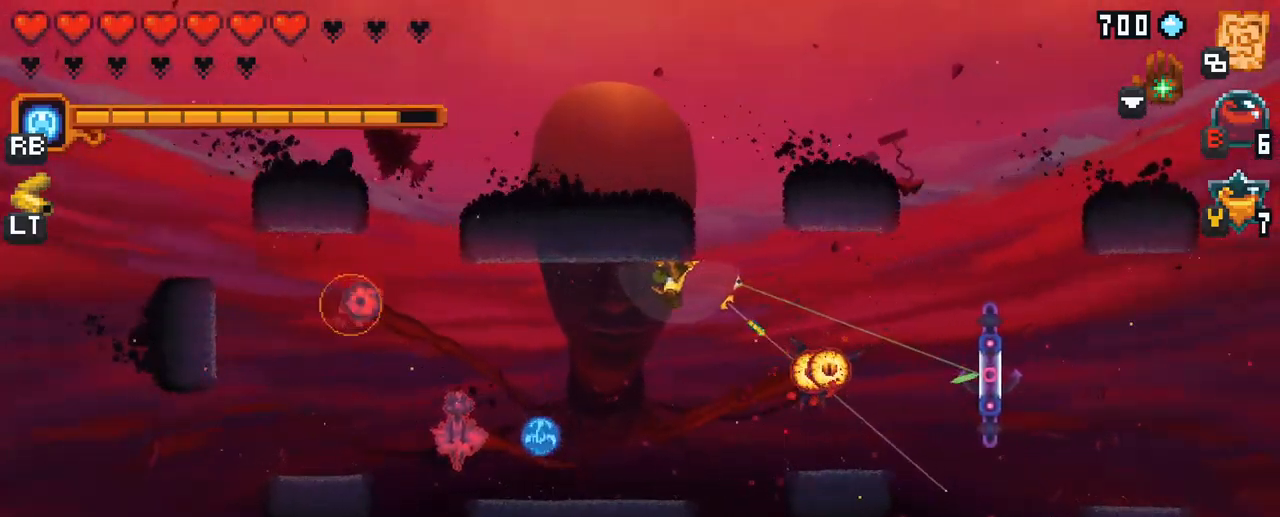
{"buttons": [], "left_stick": "left", "right_stick": "center", "events": [[17, "A", "down"], [200, "A", "up"], [250, "left_stick", "down-left"], [333, "left_stick", "left"]]}
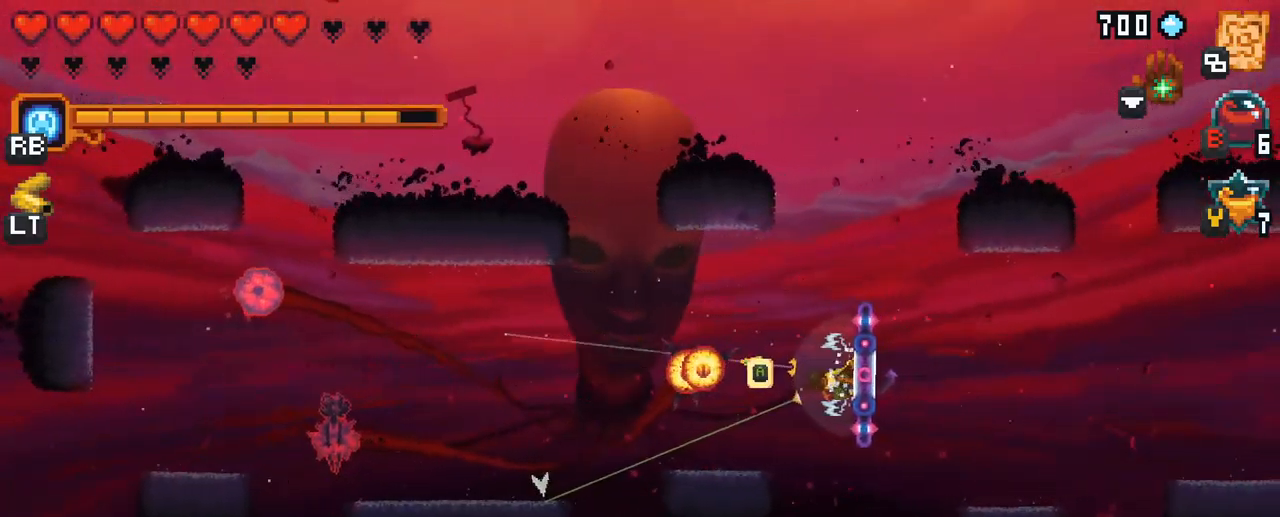
{"buttons": [], "left_stick": "up-right", "right_stick": "center", "events": [[67, "A", "down"], [233, "A", "up"], [500, "left_stick", "up-right"]]}
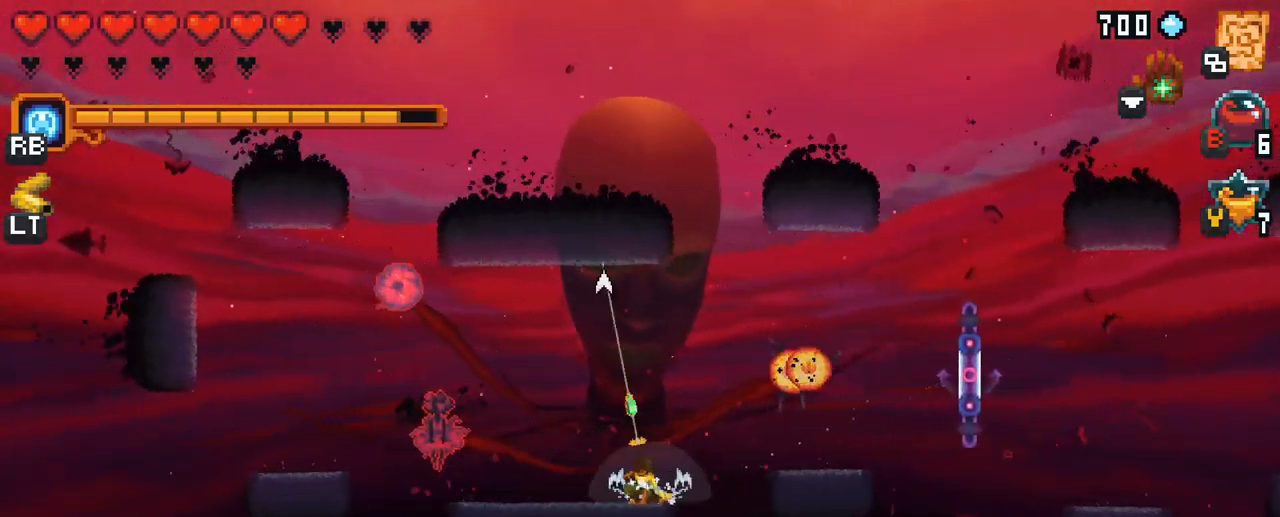
{"buttons": ["A"], "left_stick": "up-right", "right_stick": "center", "events": [[333, "A", "down"]]}
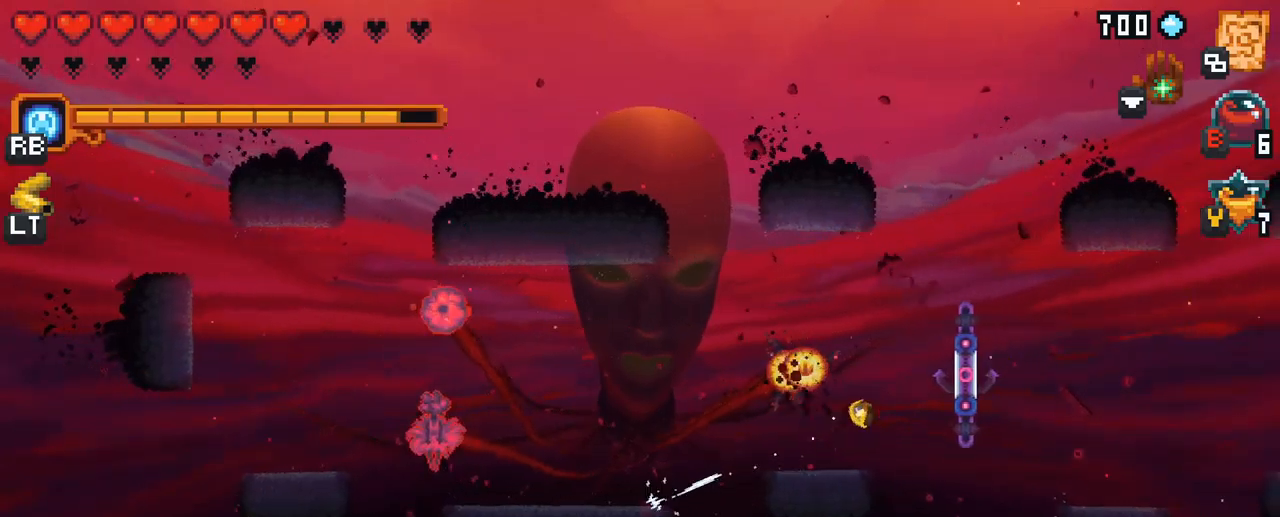
{"buttons": ["A"], "left_stick": "up-left", "right_stick": "center", "events": [[17, "A", "up"], [100, "left_stick", "up-left"], [150, "left_stick", "left"], [367, "left_stick", "up-left"], [483, "A", "down"]]}
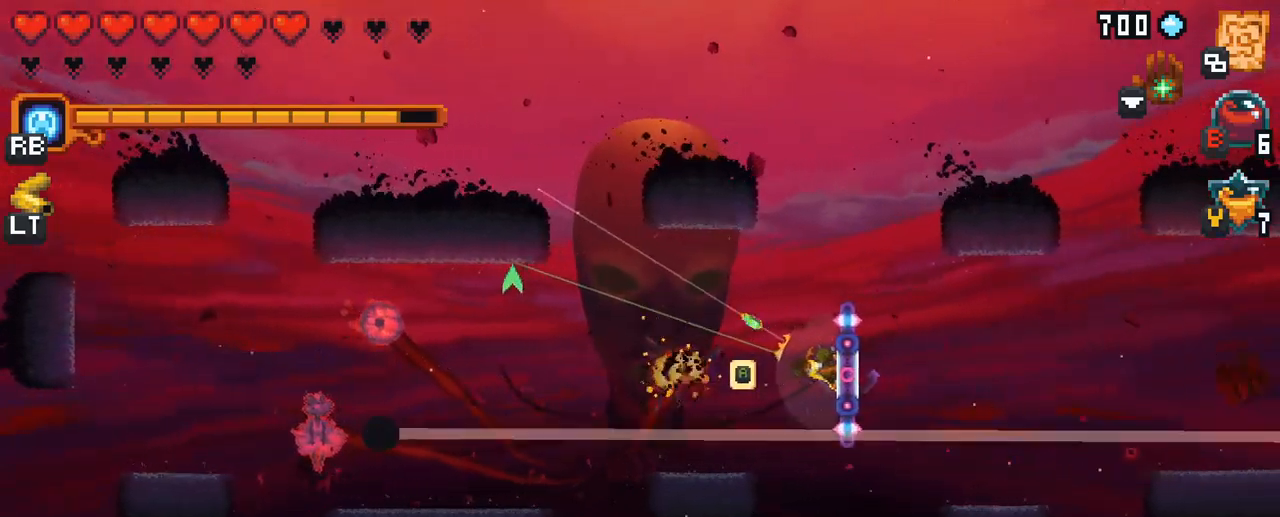
{"buttons": [], "left_stick": "down", "right_stick": "center", "events": [[133, "A", "up"], [283, "left_stick", "up-right"], [333, "left_stick", "down-right"], [450, "left_stick", "down"]]}
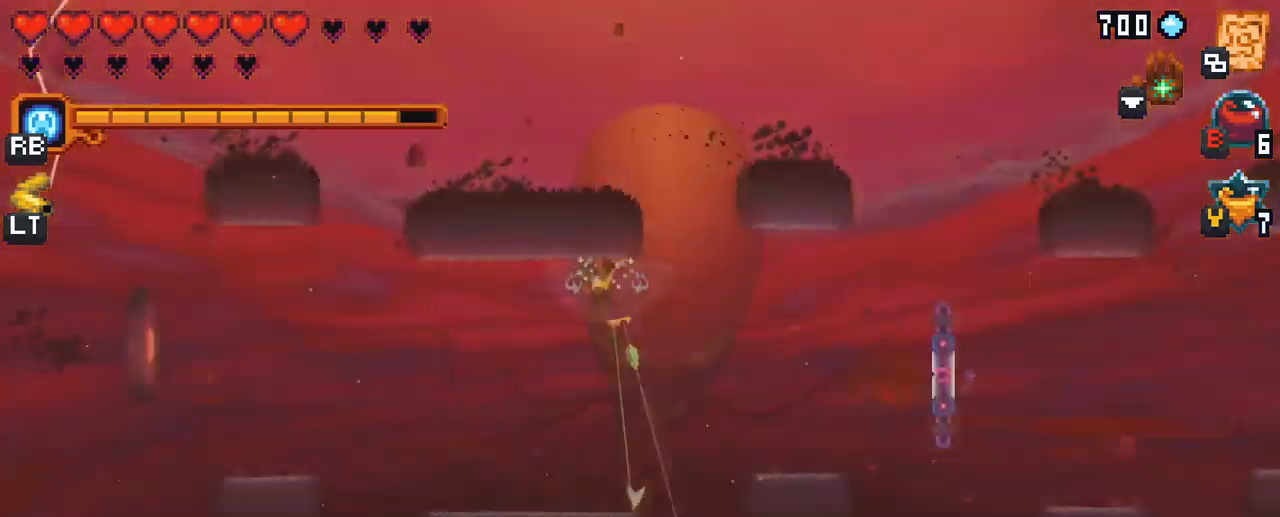
{"buttons": ["A"], "left_stick": "down-left", "right_stick": "center", "events": [[183, "left_stick", "down-left"], [383, "A", "down"]]}
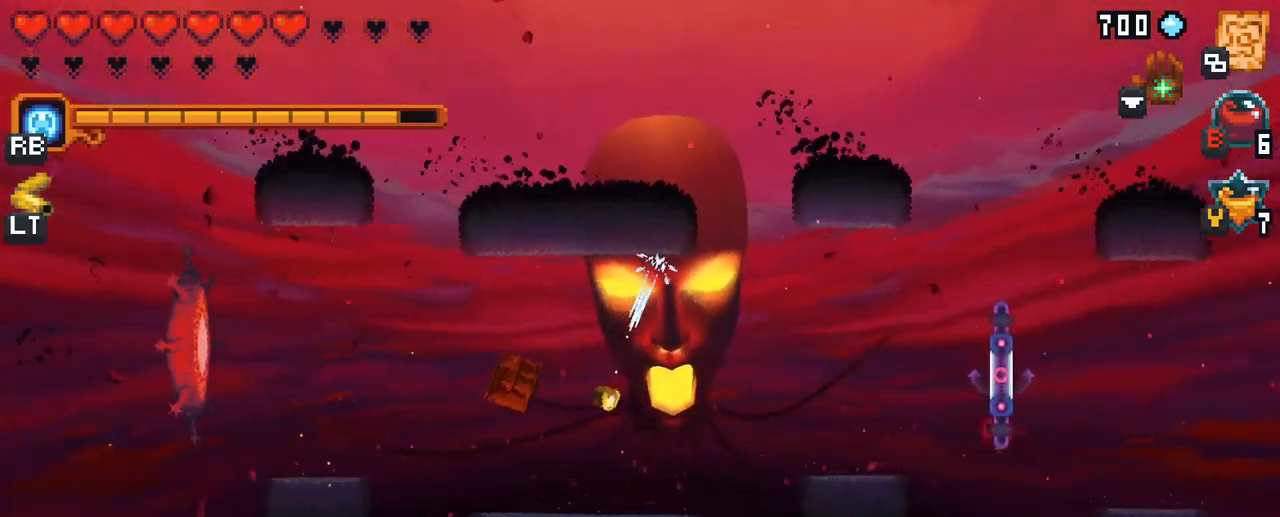
{"buttons": [], "left_stick": "left", "right_stick": "center", "events": [[50, "left_stick", "left"], [67, "A", "up"], [283, "A", "down"], [450, "A", "up"]]}
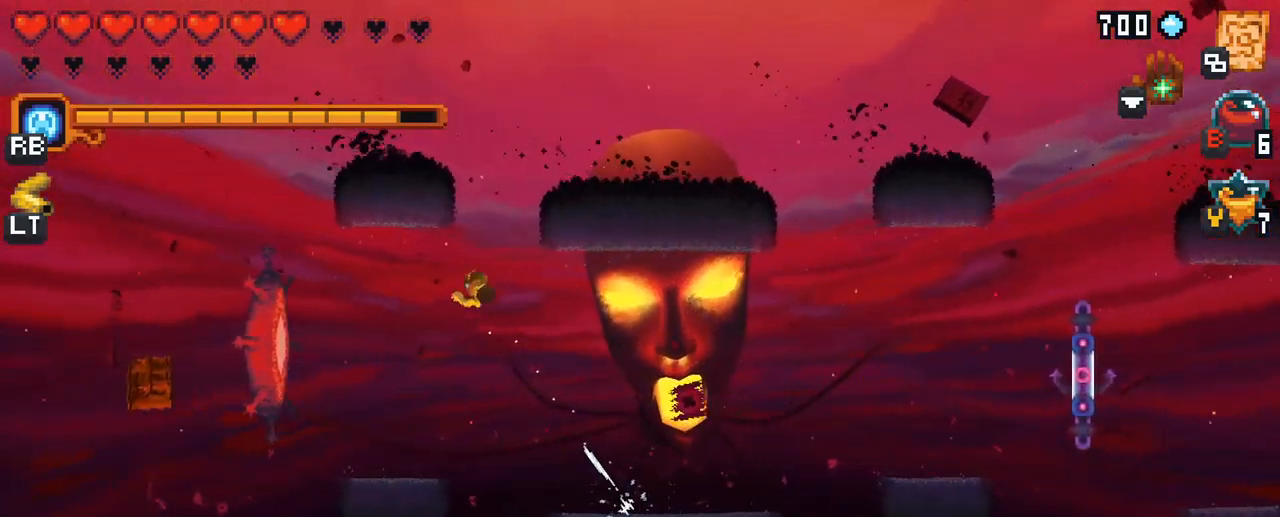
{"buttons": [], "left_stick": "center", "right_stick": "center", "events": [[167, "A", "down"], [317, "A", "up"], [467, "left_stick", "center"]]}
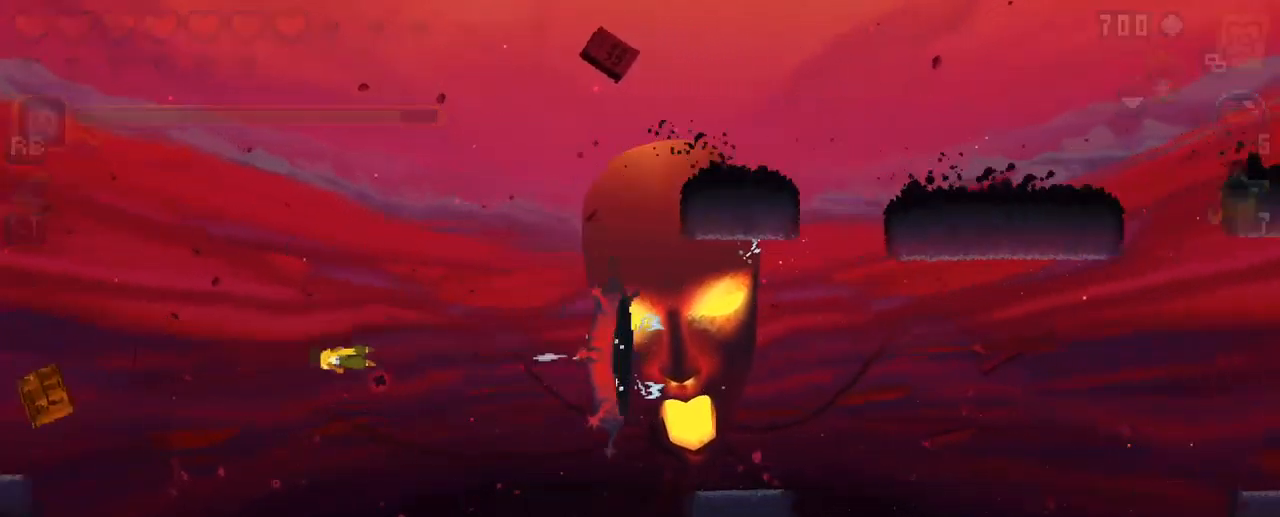
{"buttons": [], "left_stick": "center", "right_stick": "center", "events": []}
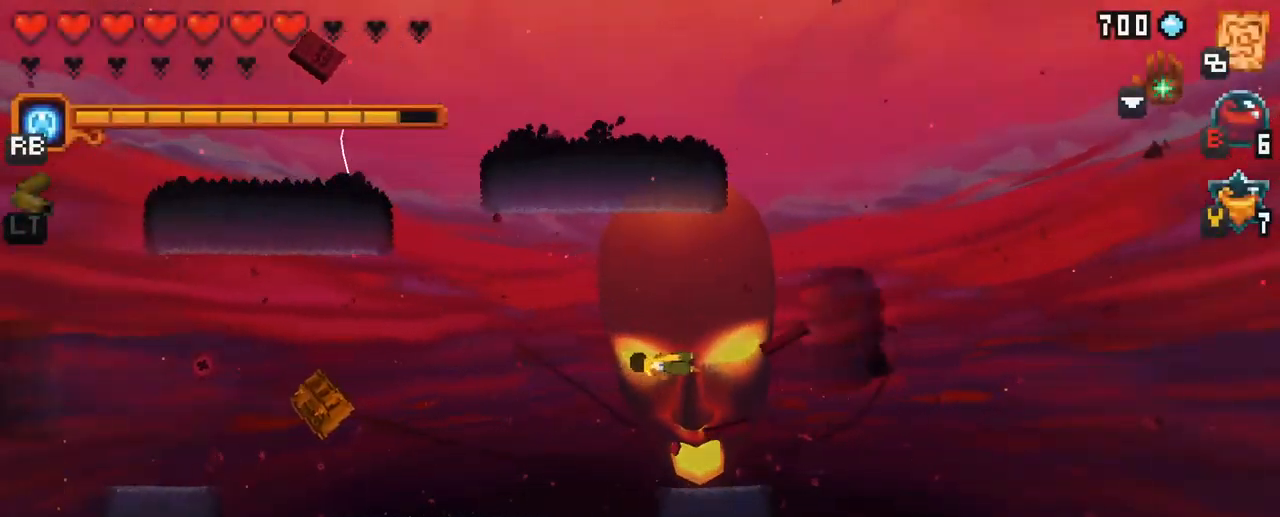
{"buttons": [], "left_stick": "center", "right_stick": "center", "events": [[133, "B", "down"], [317, "B", "up"]]}
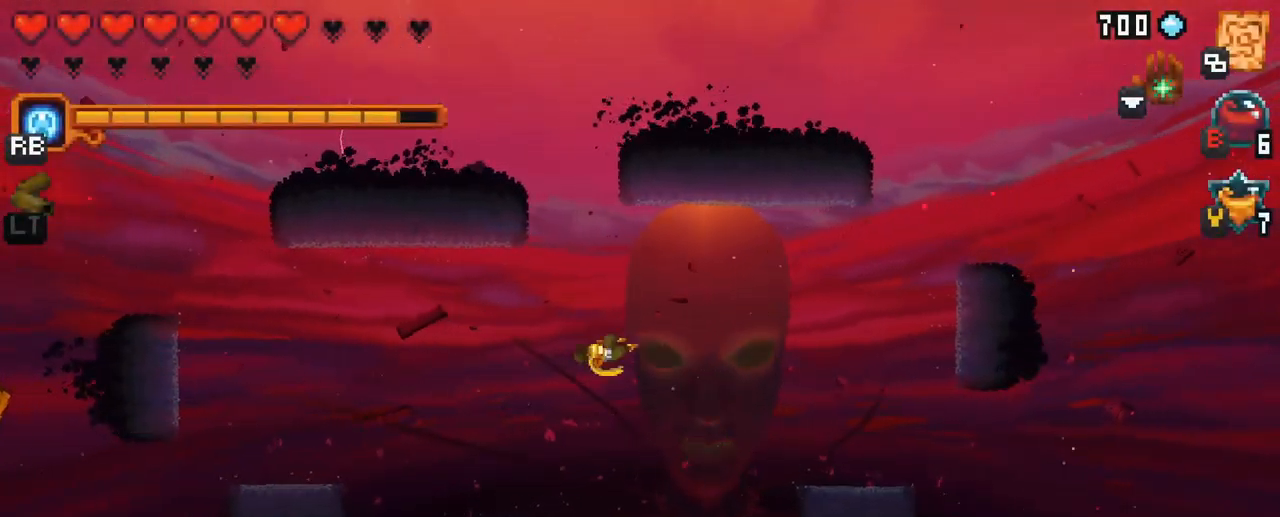
{"buttons": [], "left_stick": "center", "right_stick": "center", "events": []}
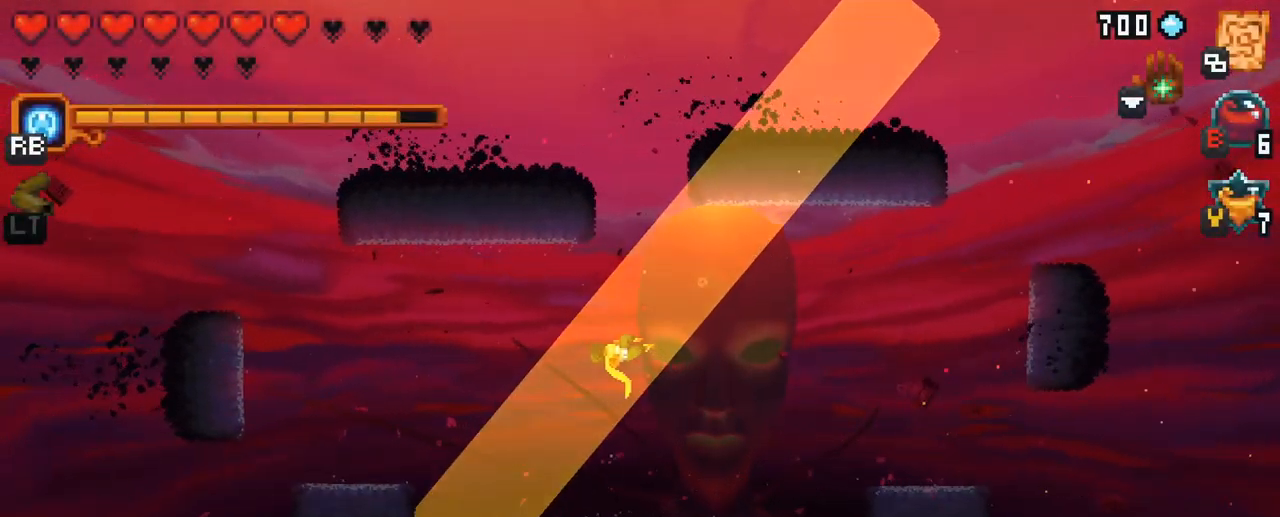
{"buttons": [], "left_stick": "down-right", "right_stick": "center", "events": [[250, "B", "down"], [367, "B", "up"], [417, "left_stick", "down-right"]]}
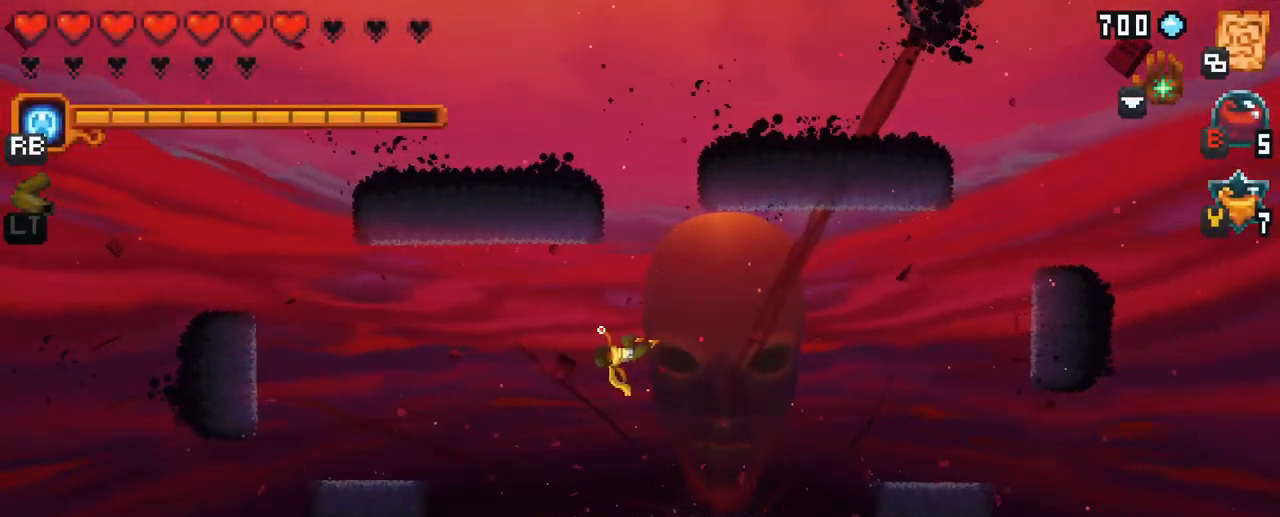
{"buttons": [], "left_stick": "down-right", "right_stick": "center", "events": []}
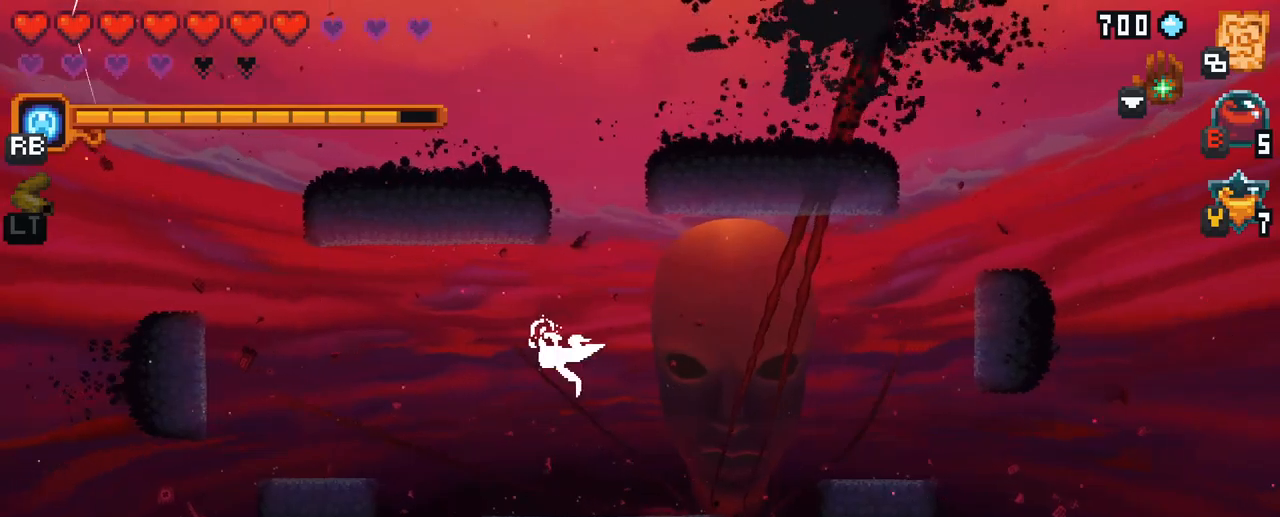
{"buttons": [], "left_stick": "down-right", "right_stick": "center", "events": [[284, "A", "down"], [450, "A", "up"]]}
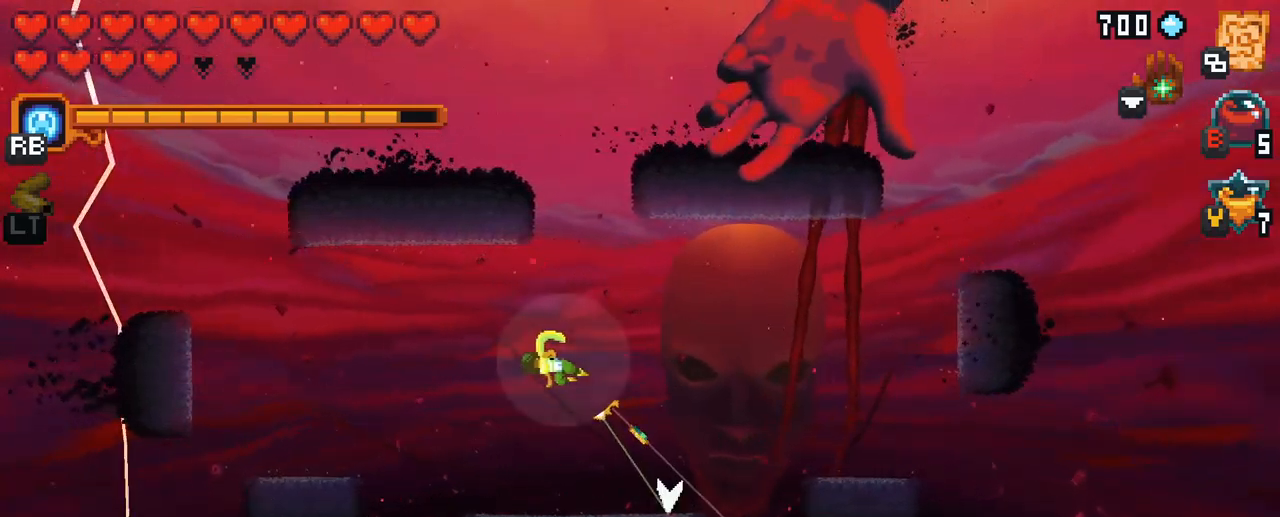
{"buttons": [], "left_stick": "up-right", "right_stick": "center", "events": [[84, "A", "down"], [200, "A", "up"], [467, "left_stick", "up-right"]]}
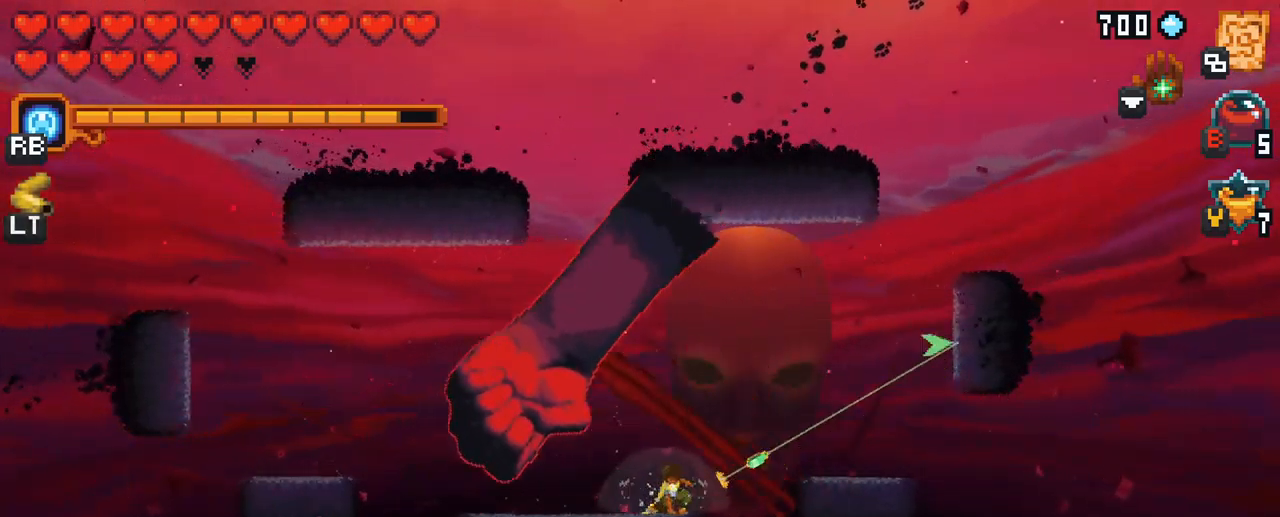
{"buttons": [], "left_stick": "center", "right_stick": "center", "events": [[150, "left_stick", "center"]]}
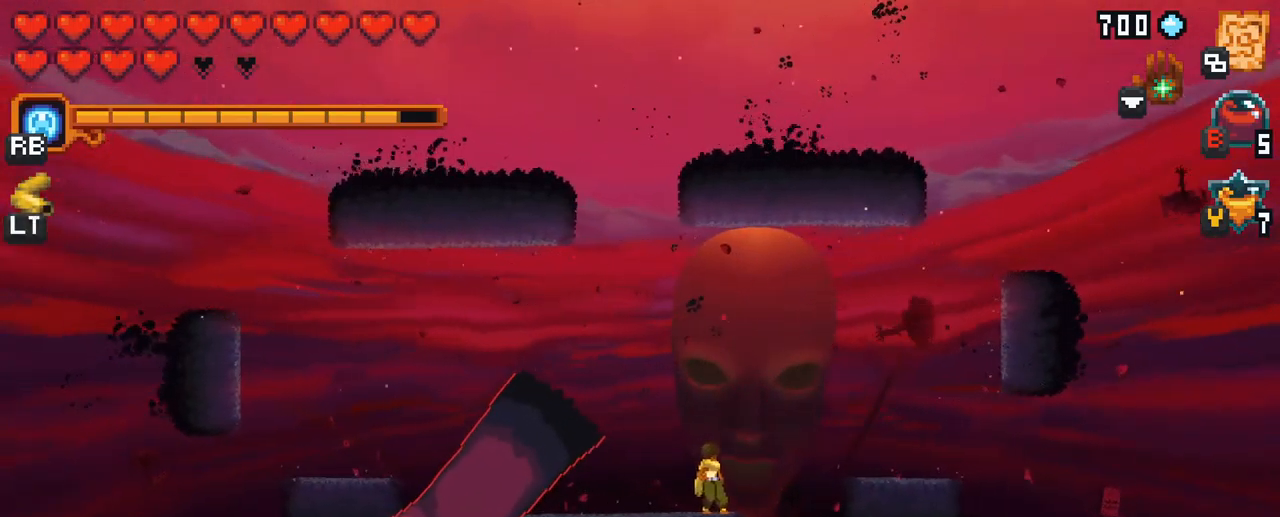
{"buttons": [], "left_stick": "up", "right_stick": "center", "events": [[167, "left_stick", "up-left"], [250, "left_stick", "up"]]}